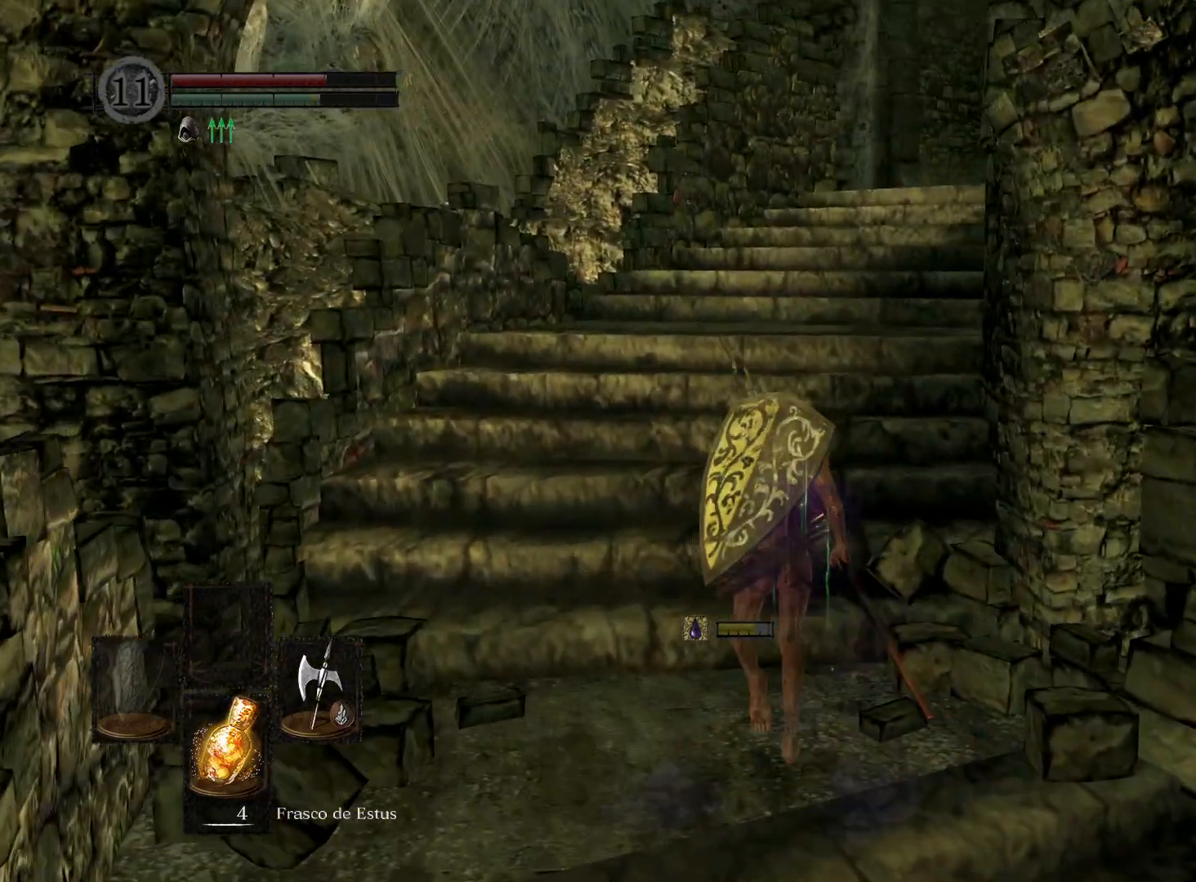
Gameplay with a controller (Xbox layout); each line is a JSON object with the inputs held at the frame after it. "events" lists button and stick changes between this image and that frame as [ms after this image, input, new state], when the widget could be followed in between.
{"buttons": ["B"], "left_stick": "up", "right_stick": "center", "events": [[200, "right_stick", "right"], [367, "right_stick", "center"], [500, "B", "down"]]}
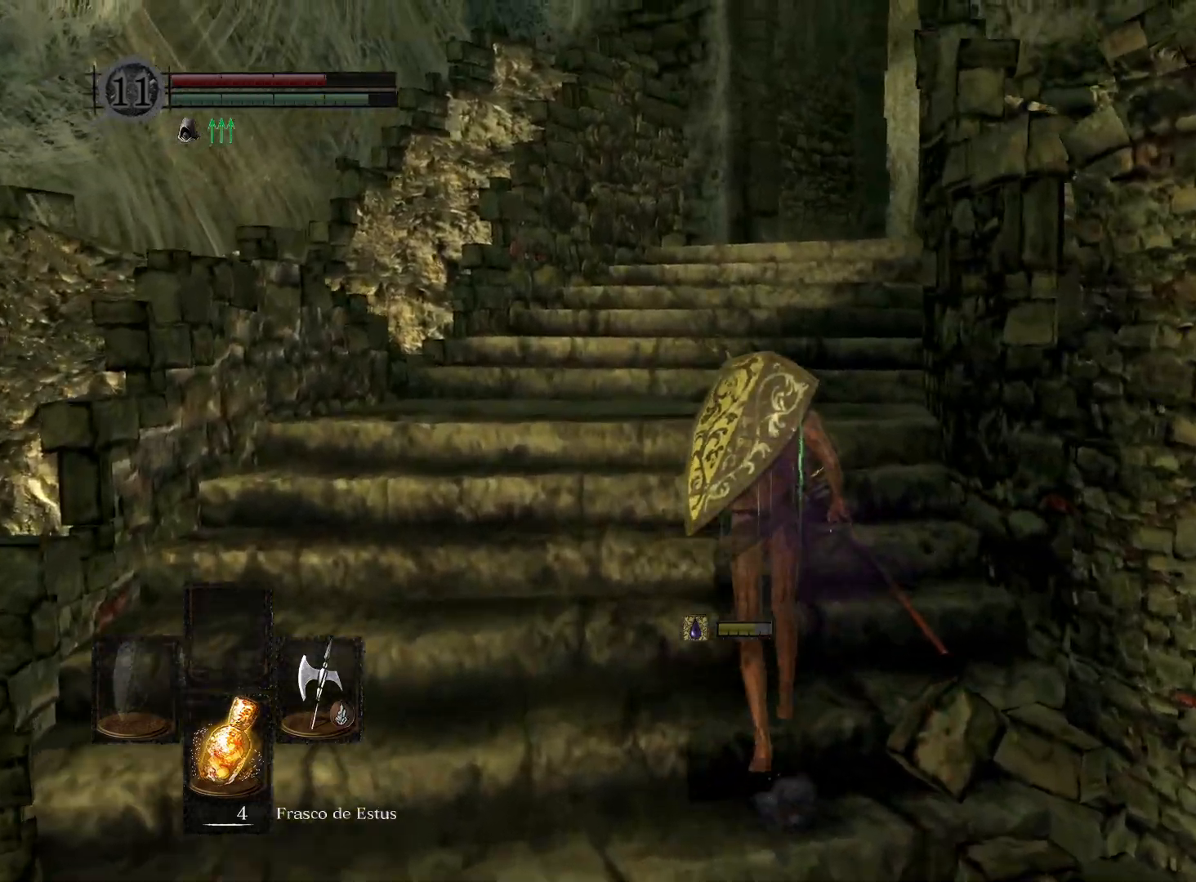
{"buttons": [], "left_stick": "up", "right_stick": "center", "events": [[117, "B", "up"]]}
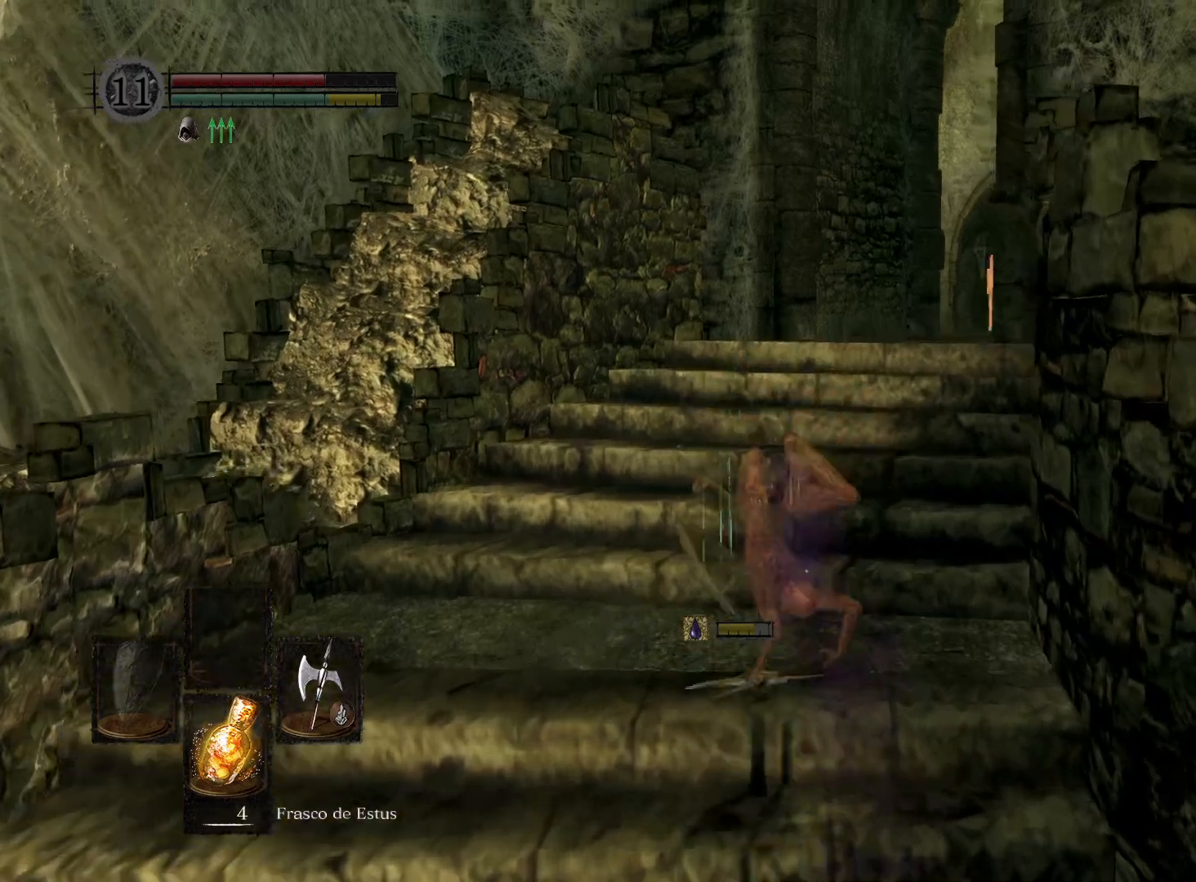
{"buttons": [], "left_stick": "up", "right_stick": "center", "events": [[217, "right_stick", "down-right"], [333, "right_stick", "right"], [500, "right_stick", "center"]]}
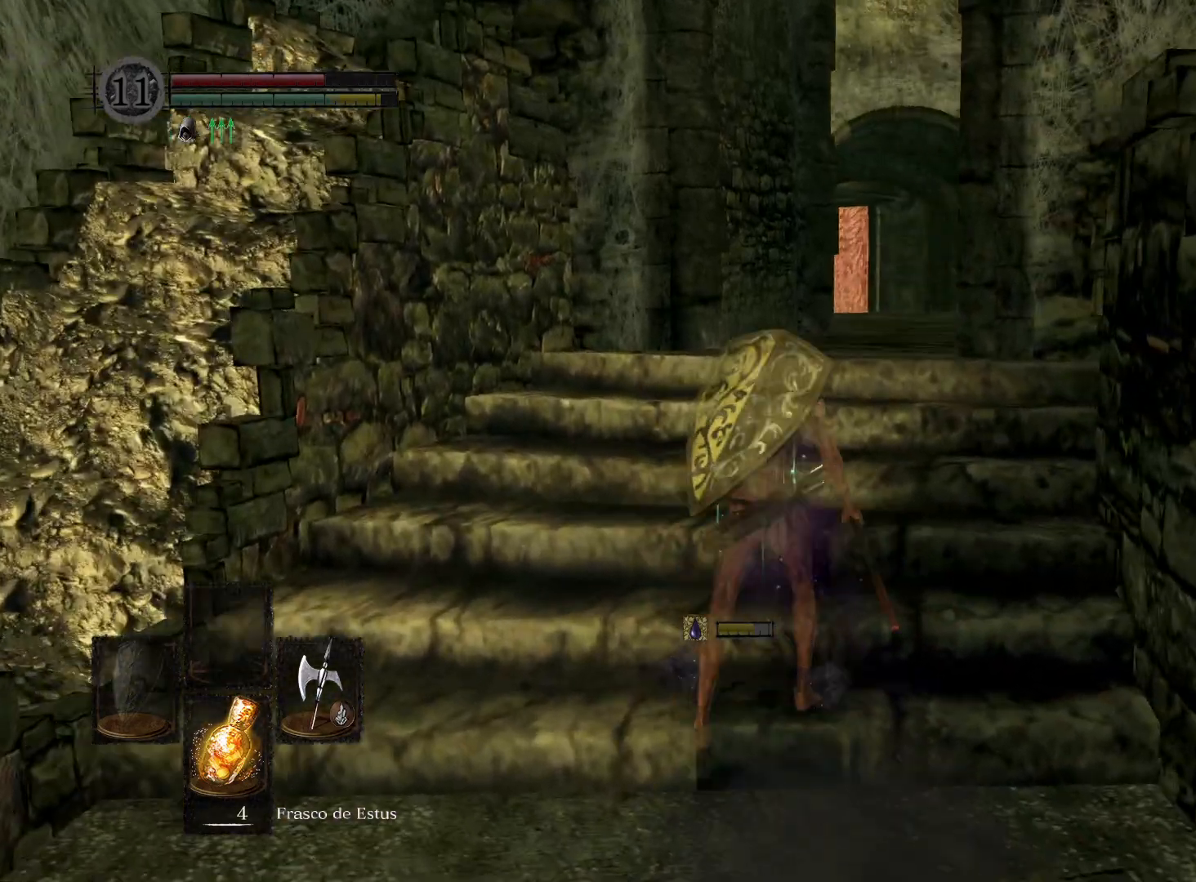
{"buttons": ["B"], "left_stick": "up", "right_stick": "center", "events": [[267, "B", "down"]]}
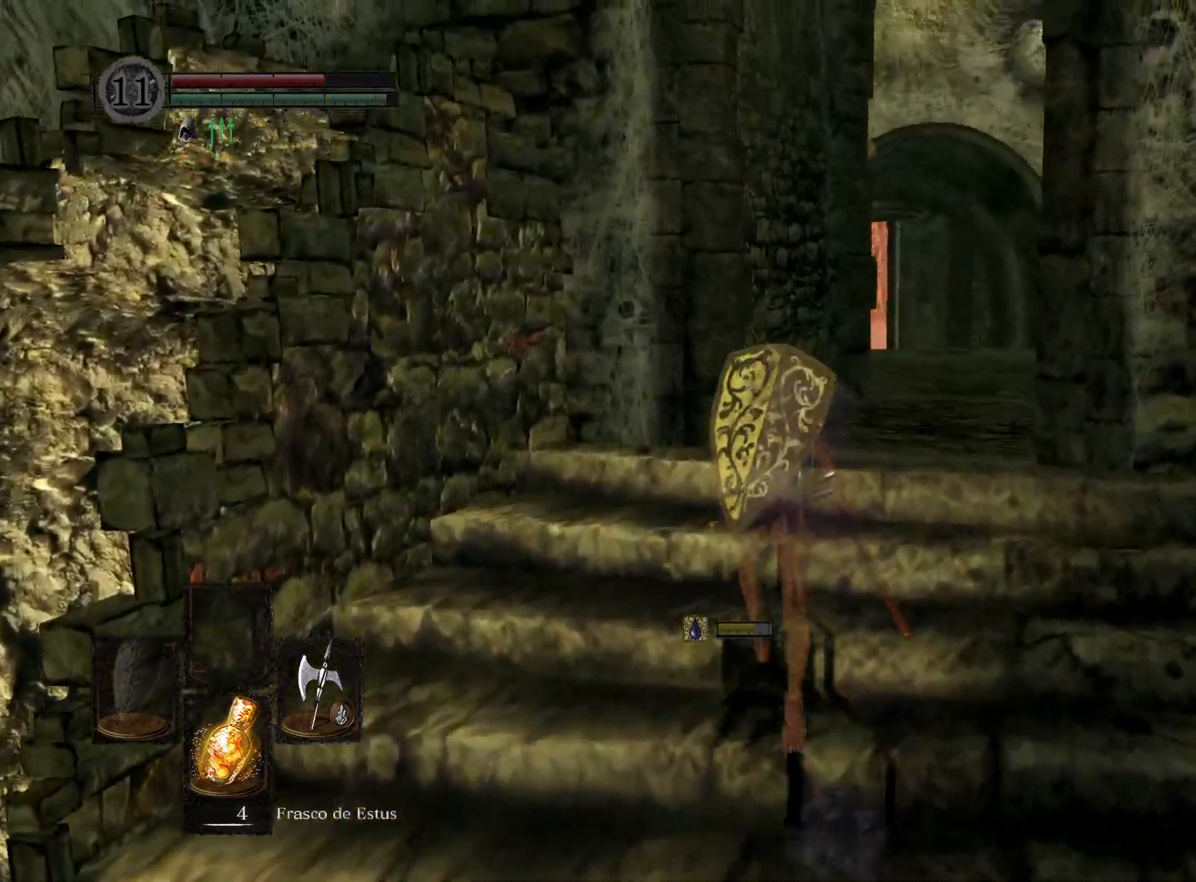
{"buttons": ["B"], "left_stick": "up", "right_stick": "center", "events": []}
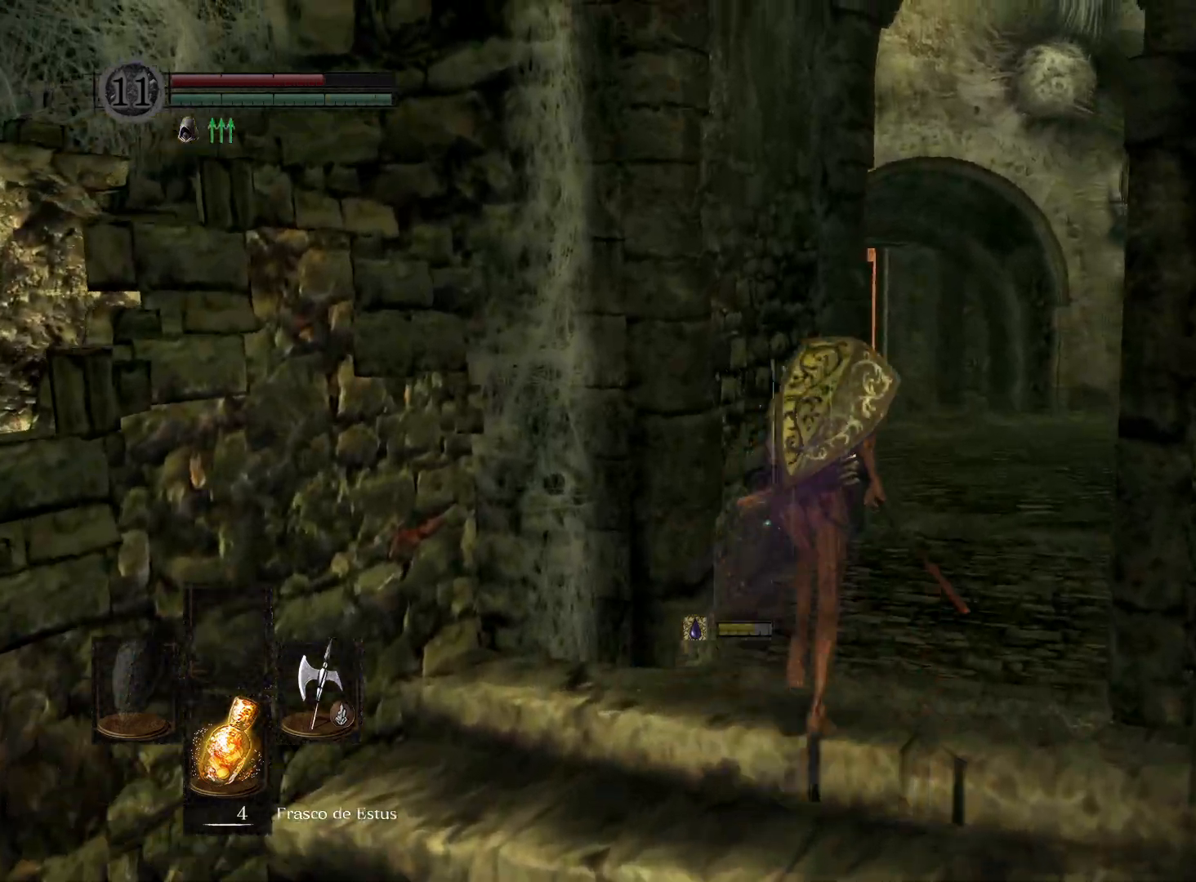
{"buttons": ["B"], "left_stick": "up", "right_stick": "center", "events": []}
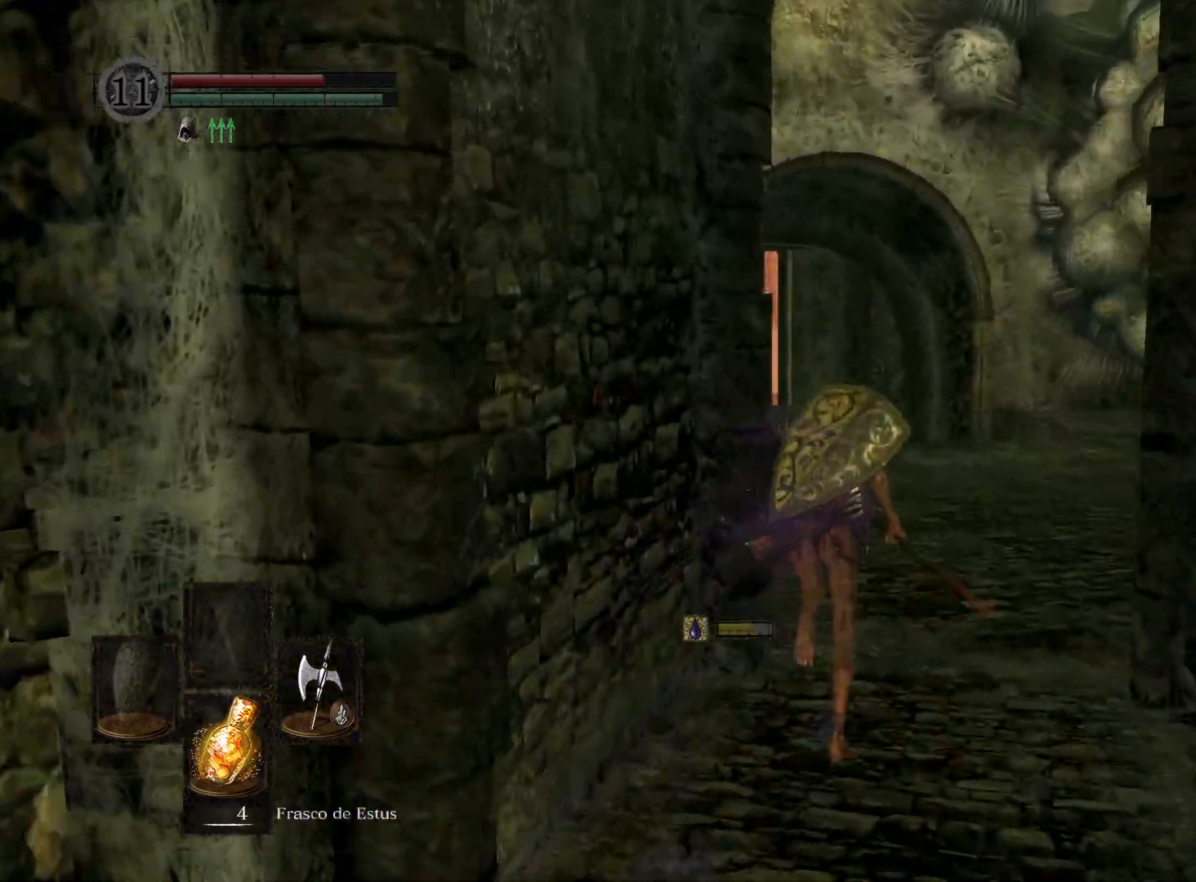
{"buttons": ["B"], "left_stick": "up", "right_stick": "center", "events": []}
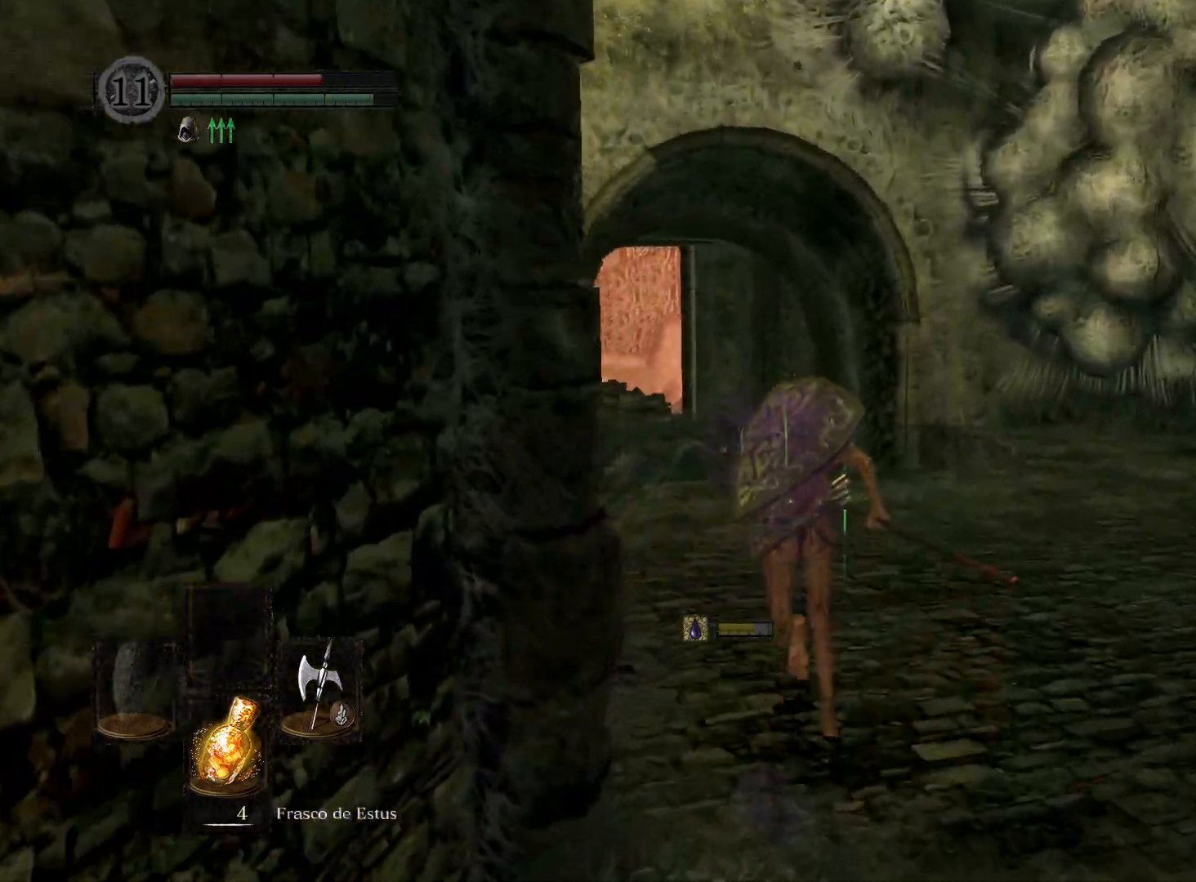
{"buttons": ["B"], "left_stick": "up", "right_stick": "center", "events": []}
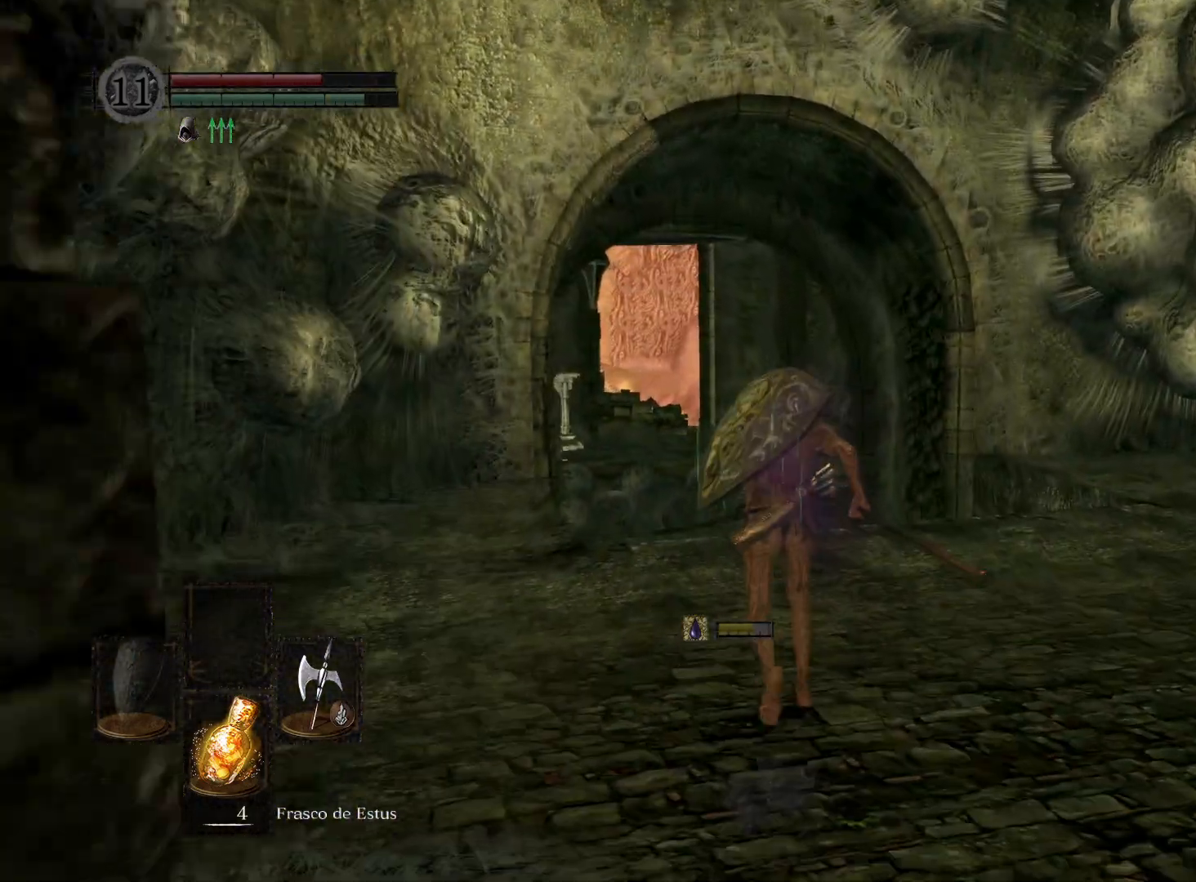
{"buttons": ["B"], "left_stick": "up", "right_stick": "center", "events": []}
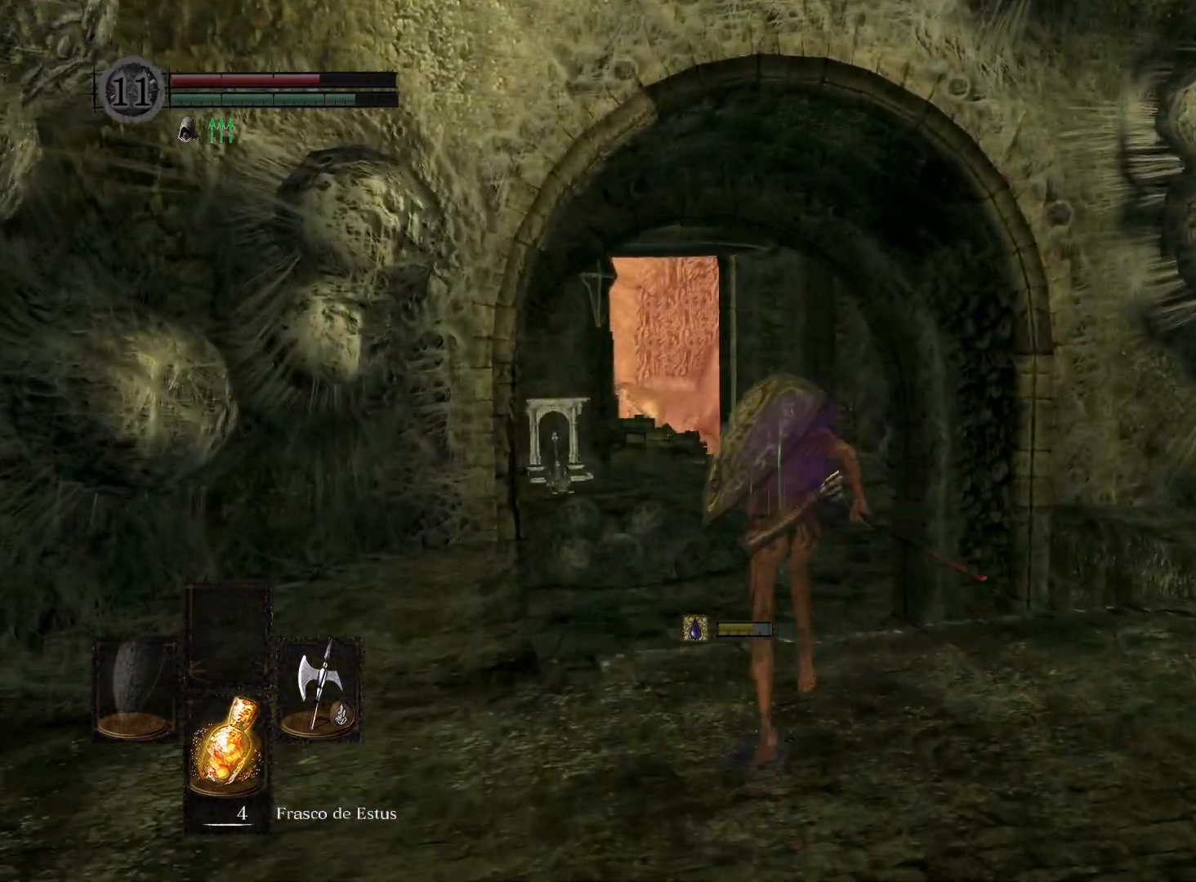
{"buttons": ["B"], "left_stick": "up", "right_stick": "center", "events": []}
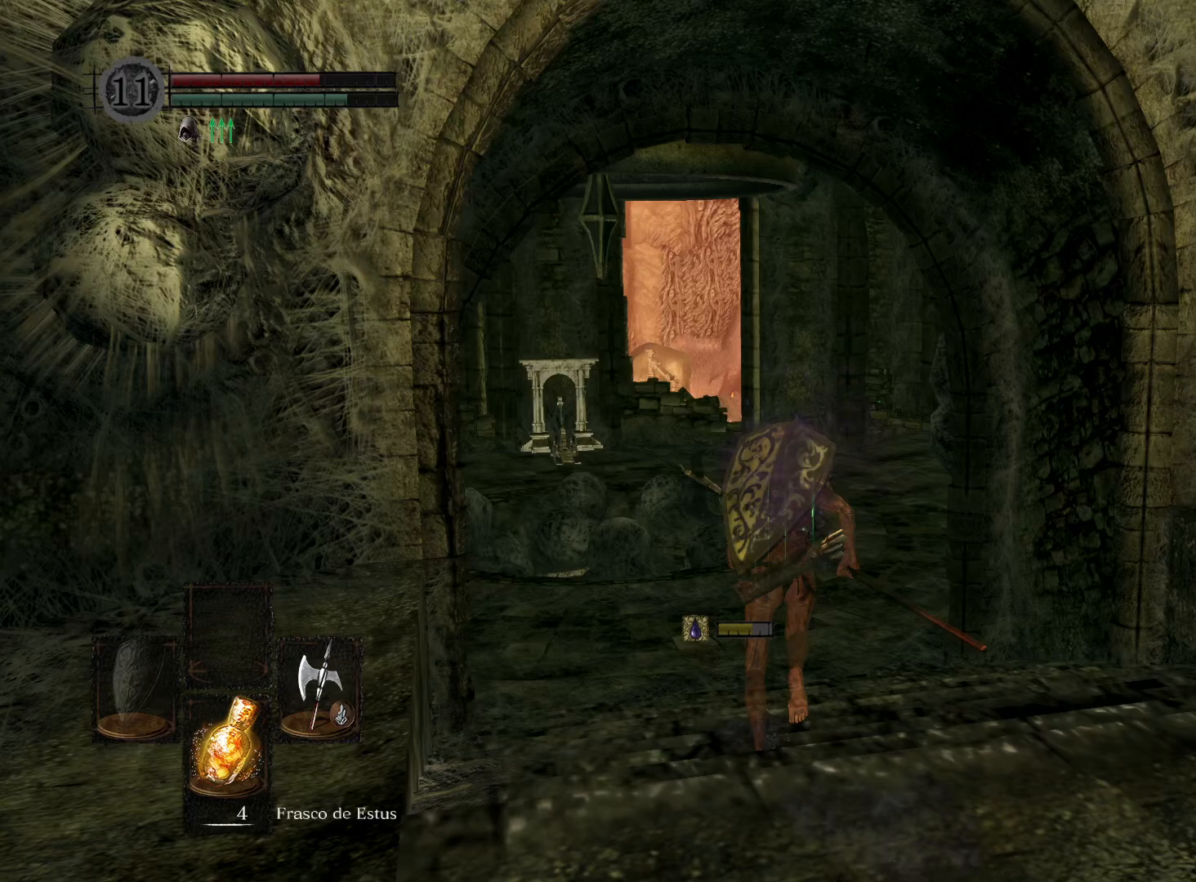
{"buttons": ["B"], "left_stick": "up", "right_stick": "center", "events": []}
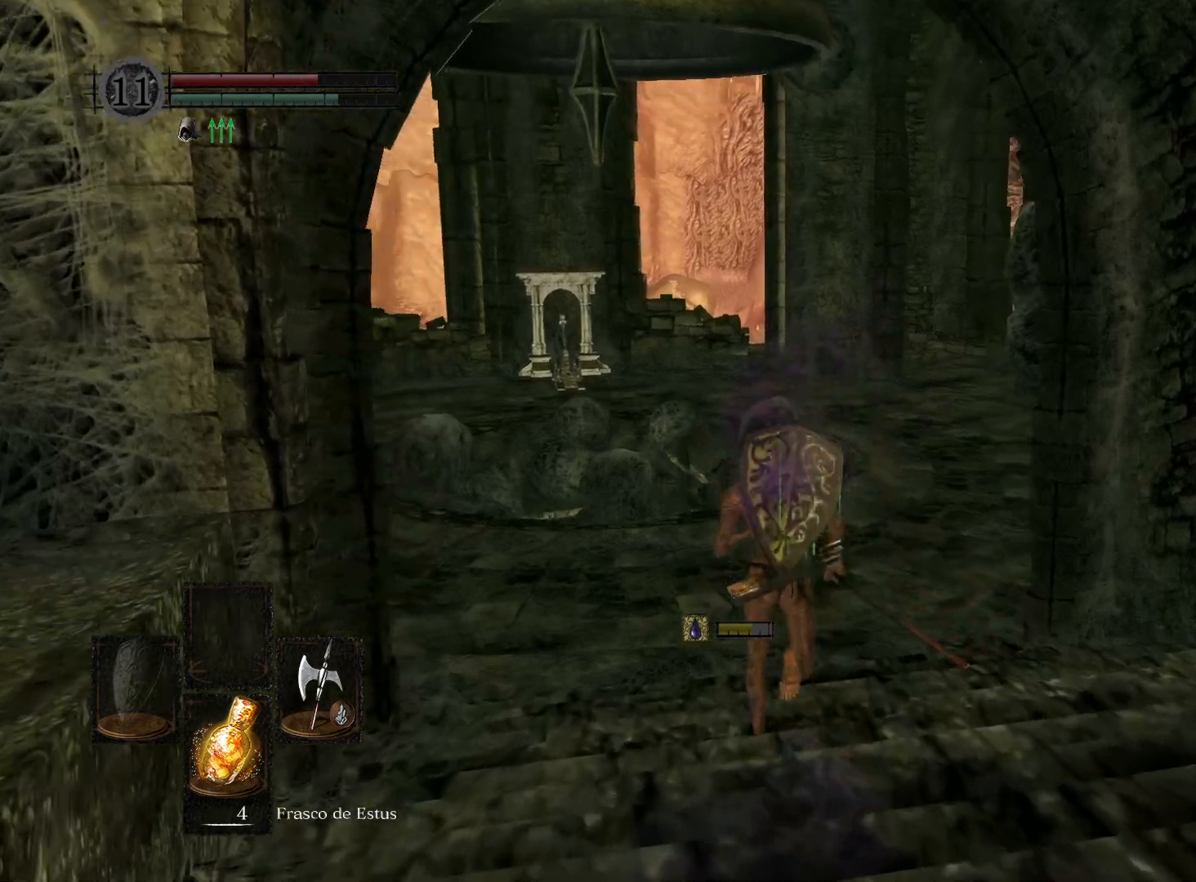
{"buttons": ["B"], "left_stick": "up", "right_stick": "center", "events": []}
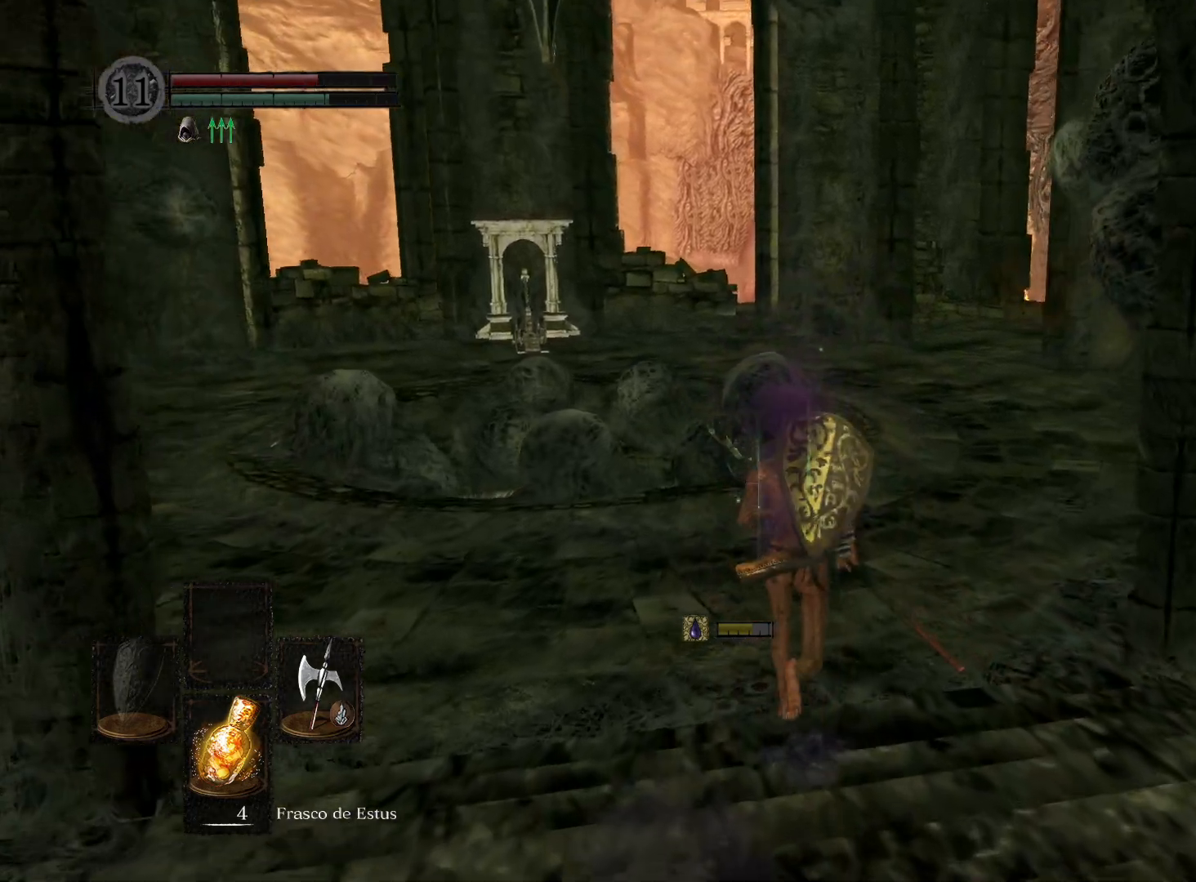
{"buttons": [], "left_stick": "up", "right_stick": "center", "events": [[367, "B", "up"]]}
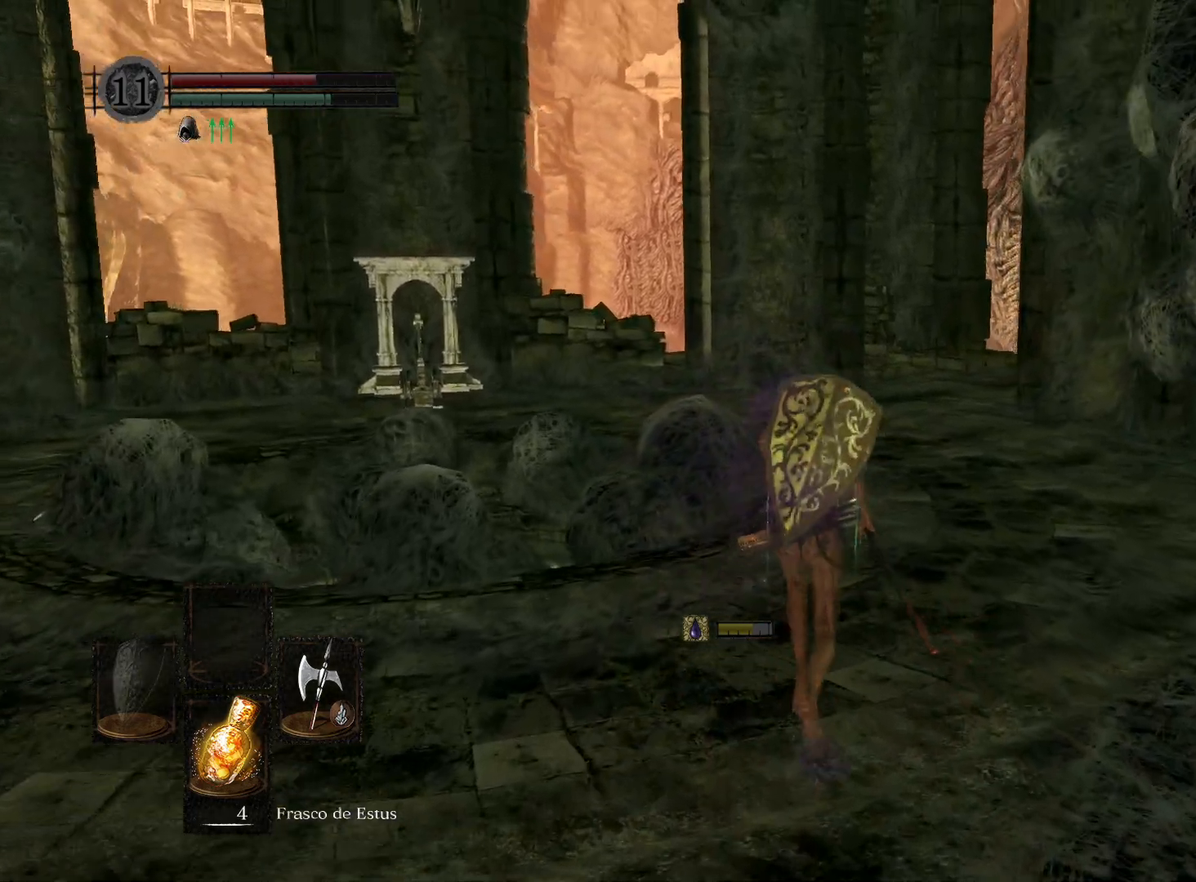
{"buttons": [], "left_stick": "center", "right_stick": "down-left", "events": [[33, "X", "down"], [150, "X", "up"], [383, "right_stick", "down-left"], [483, "left_stick", "center"]]}
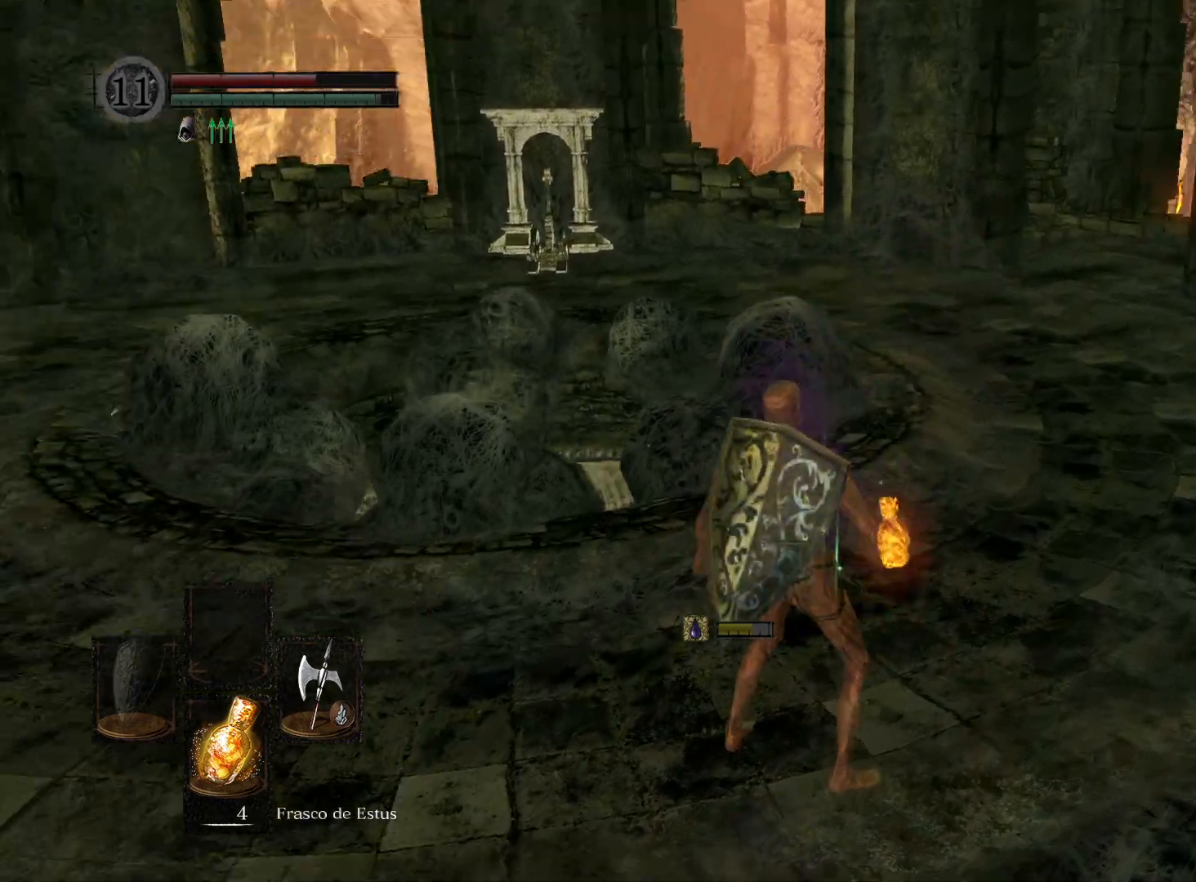
{"buttons": [], "left_stick": "center", "right_stick": "center", "events": [[67, "right_stick", "center"]]}
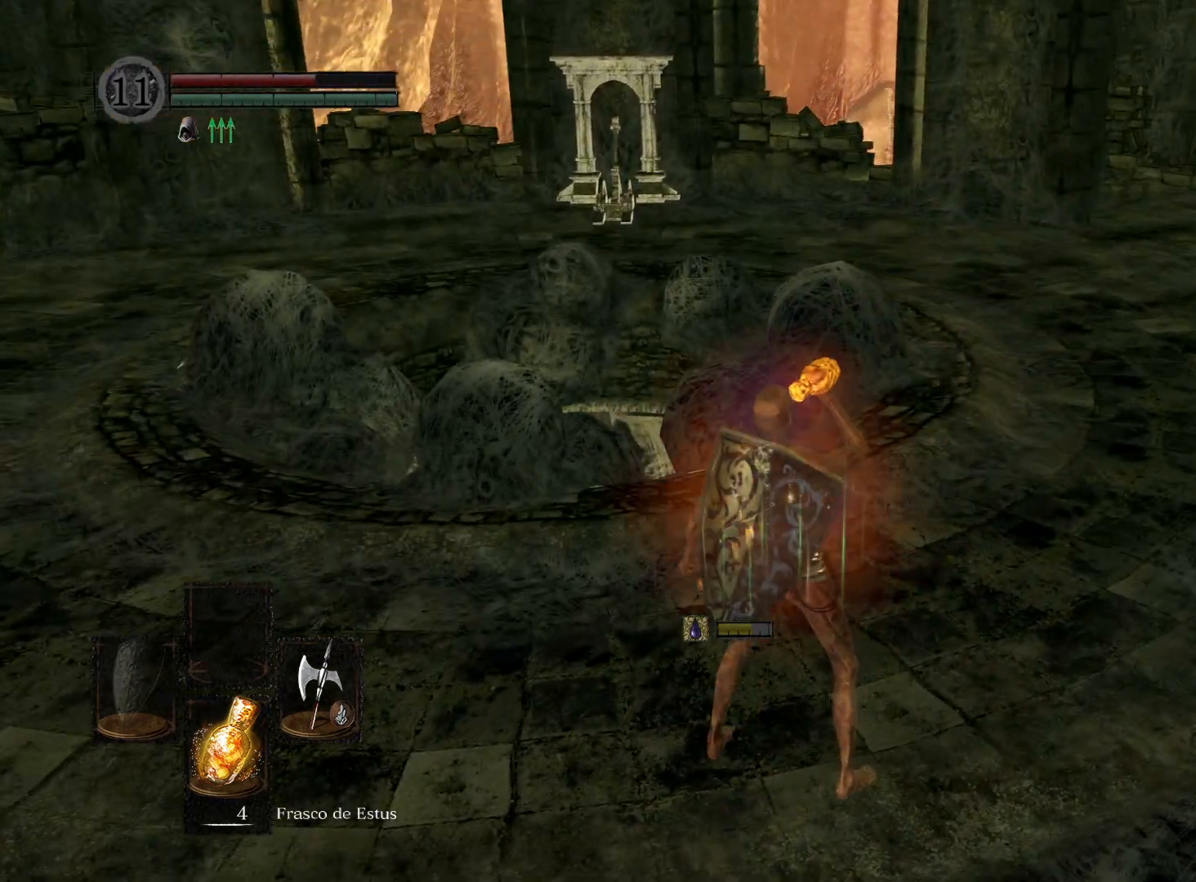
{"buttons": [], "left_stick": "up-right", "right_stick": "center", "events": [[50, "right_stick", "down-left"], [250, "right_stick", "center"], [500, "left_stick", "up-right"]]}
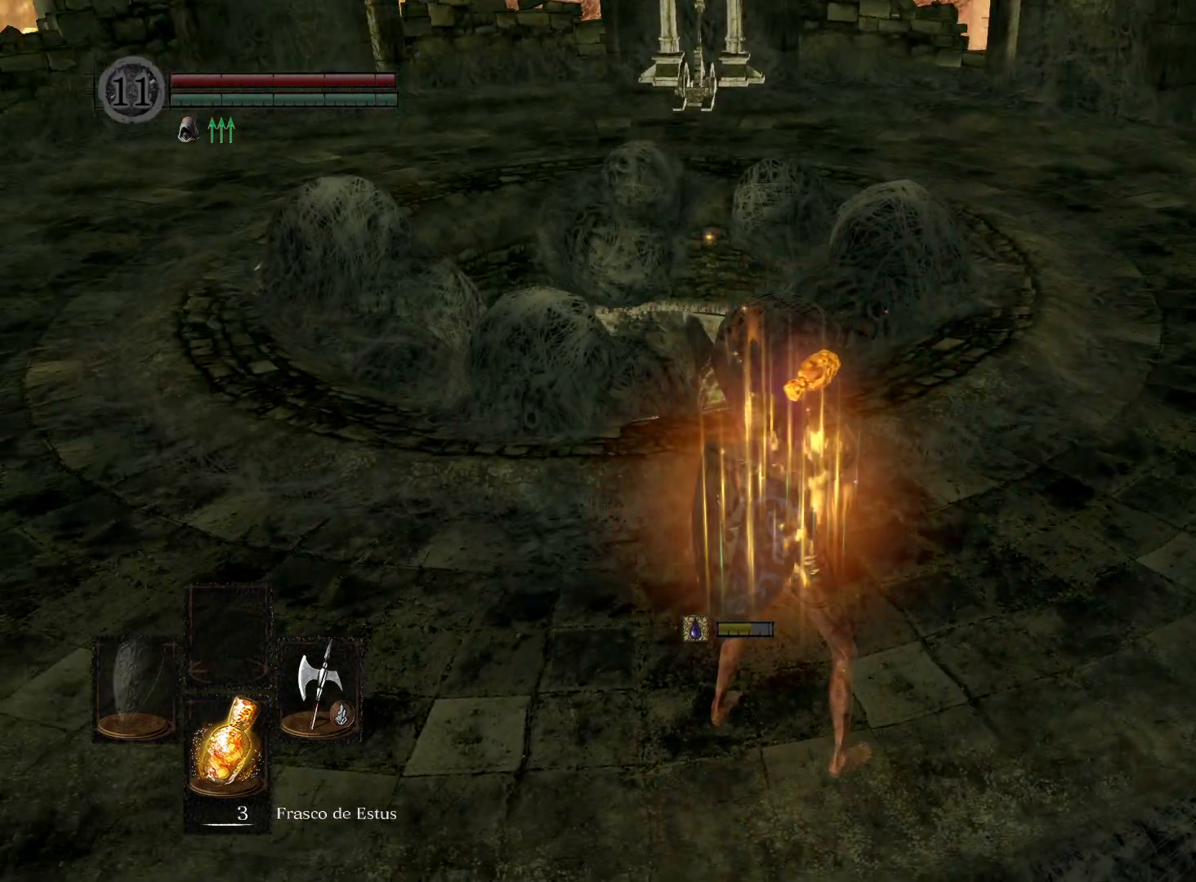
{"buttons": [], "left_stick": "up-right", "right_stick": "center", "events": []}
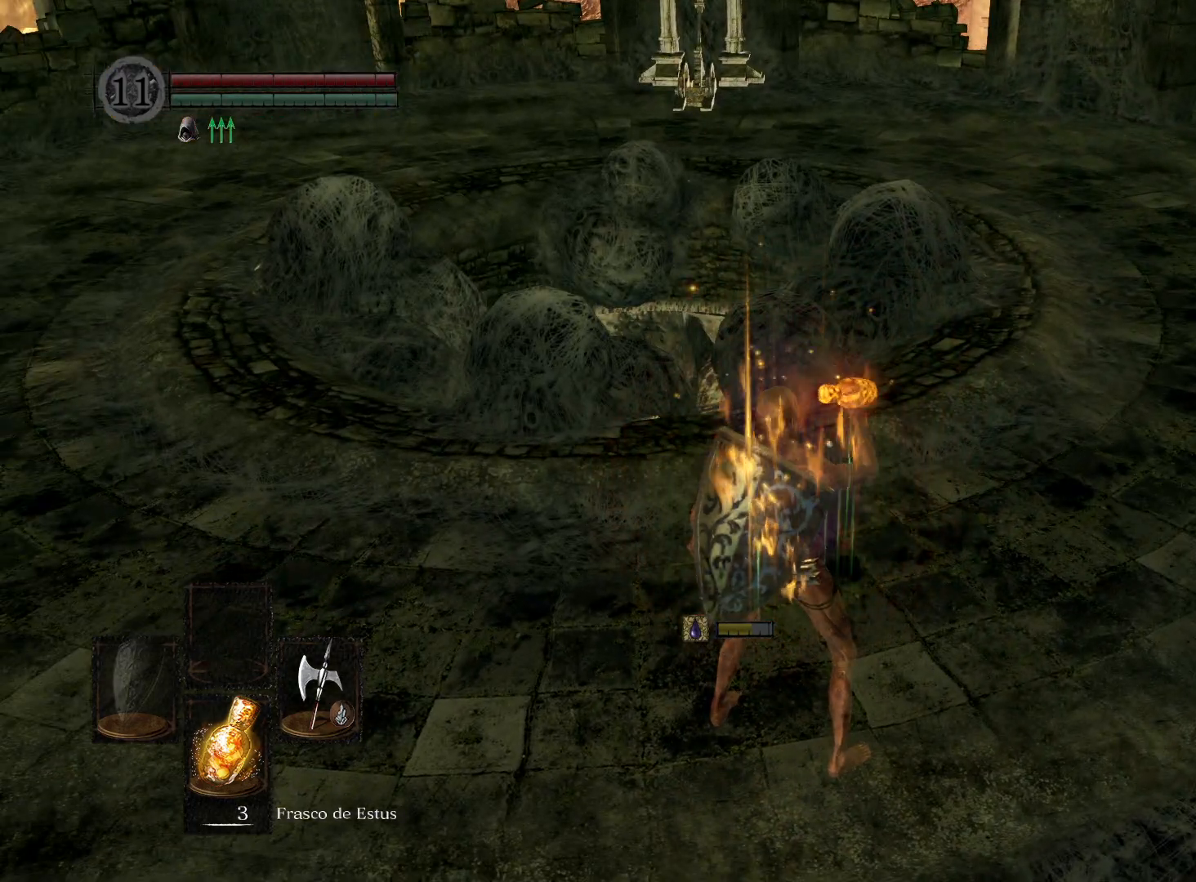
{"buttons": [], "left_stick": "up-right", "right_stick": "center", "events": []}
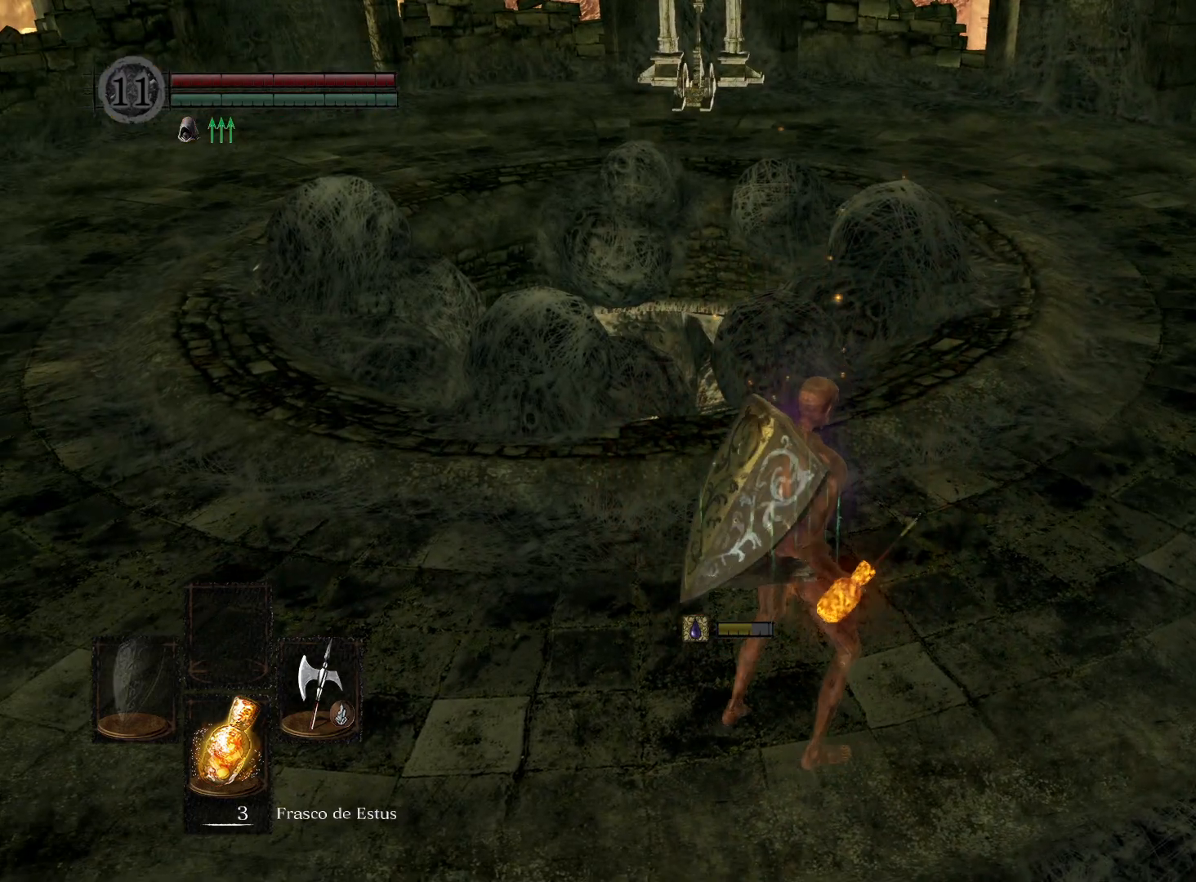
{"buttons": [], "left_stick": "up-right", "right_stick": "center", "events": [[83, "right_stick", "down-left"], [317, "right_stick", "center"]]}
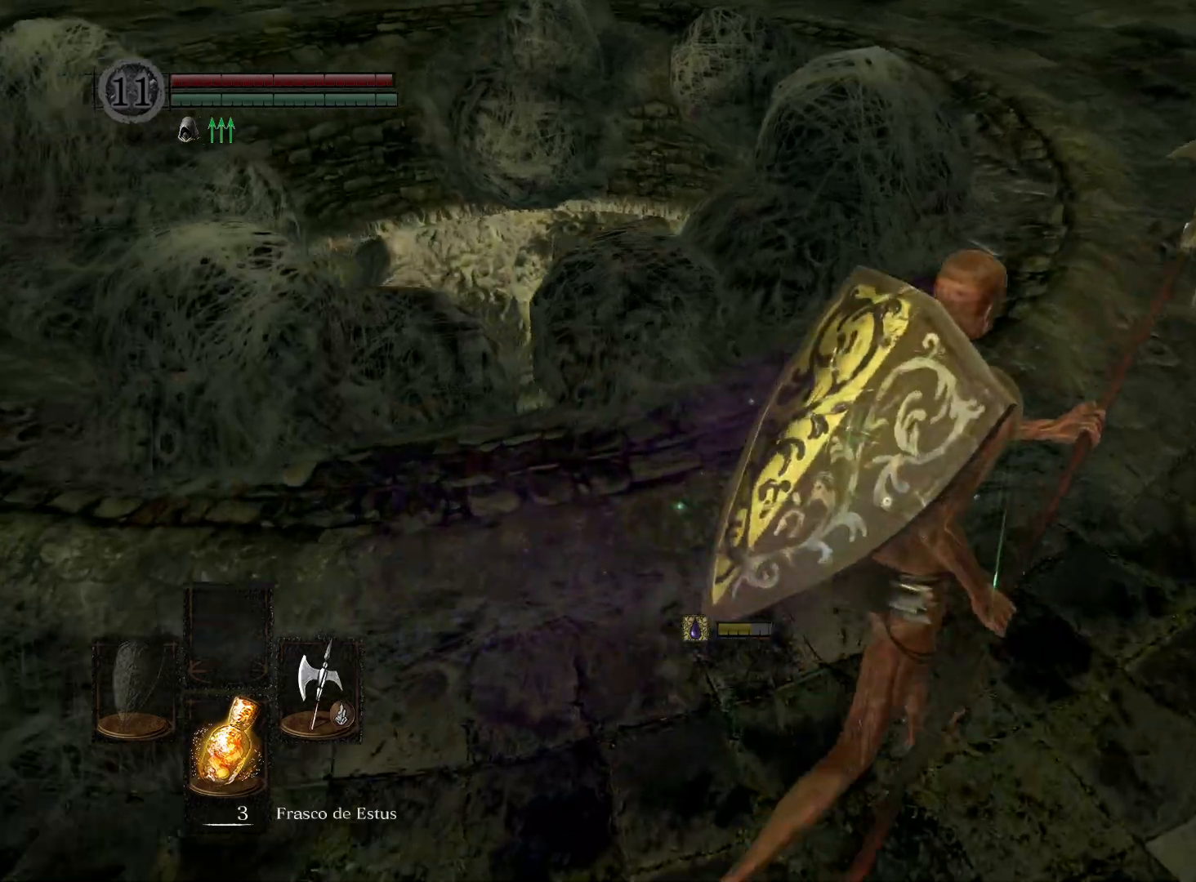
{"buttons": [], "left_stick": "up-right", "right_stick": "center", "events": [[83, "right_stick", "down-left"], [400, "right_stick", "center"]]}
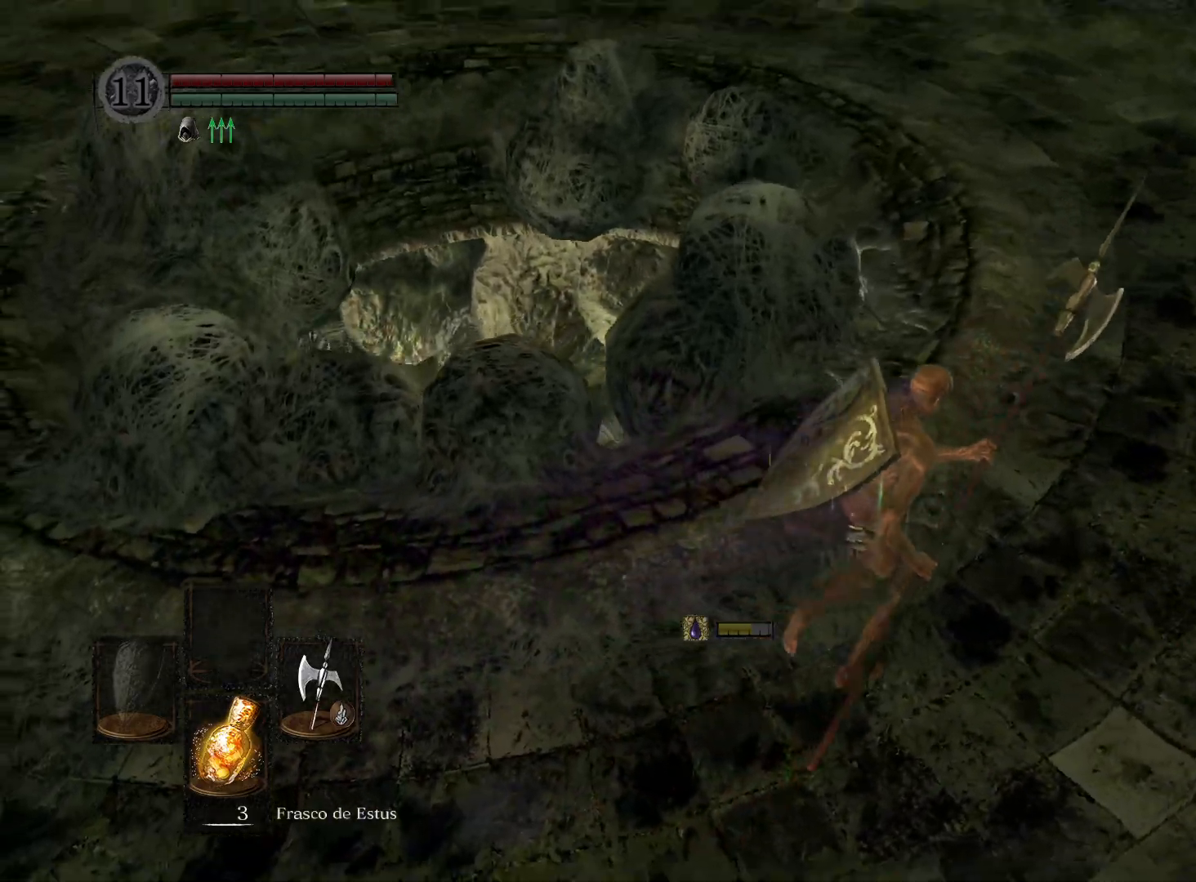
{"buttons": [], "left_stick": "up-right", "right_stick": "center", "events": [[83, "right_stick", "down-left"], [483, "right_stick", "center"]]}
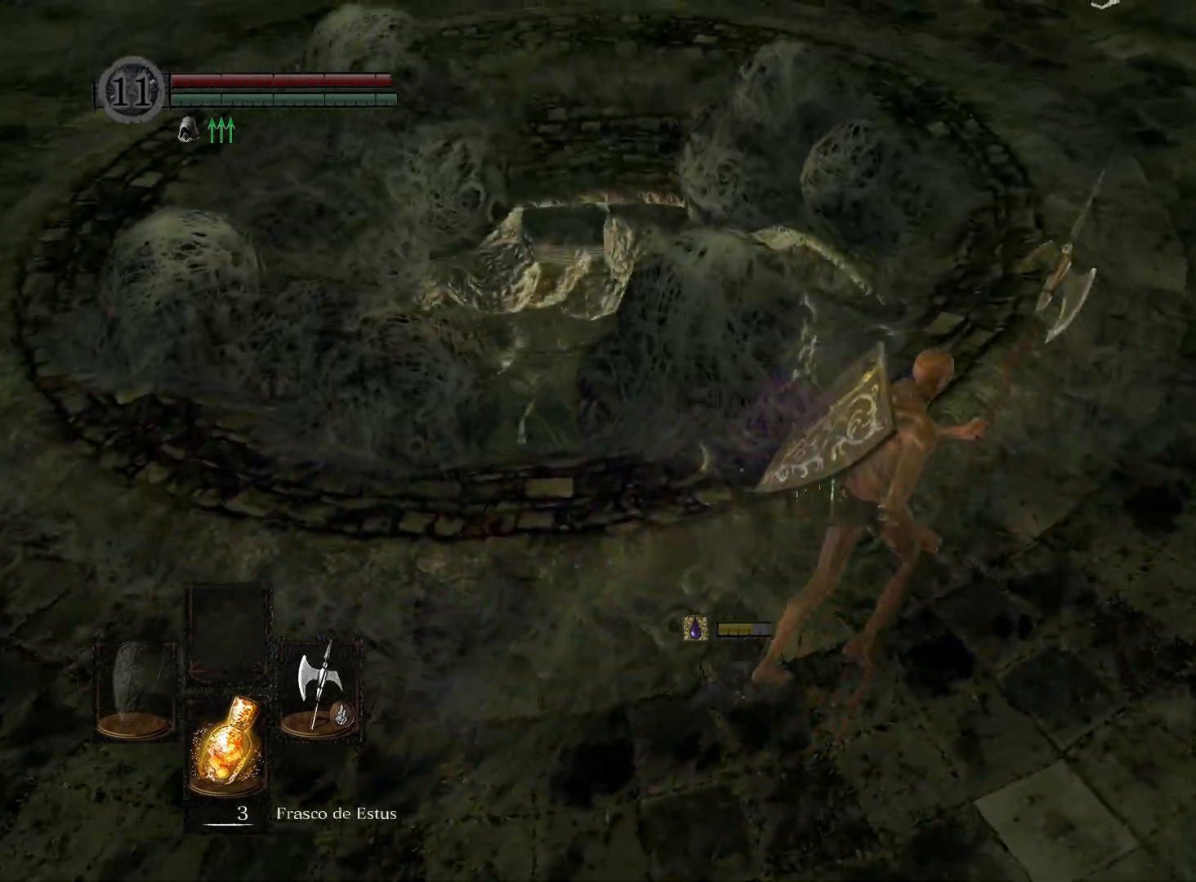
{"buttons": [], "left_stick": "up-right", "right_stick": "center", "events": [[200, "right_stick", "down-left"], [500, "right_stick", "center"]]}
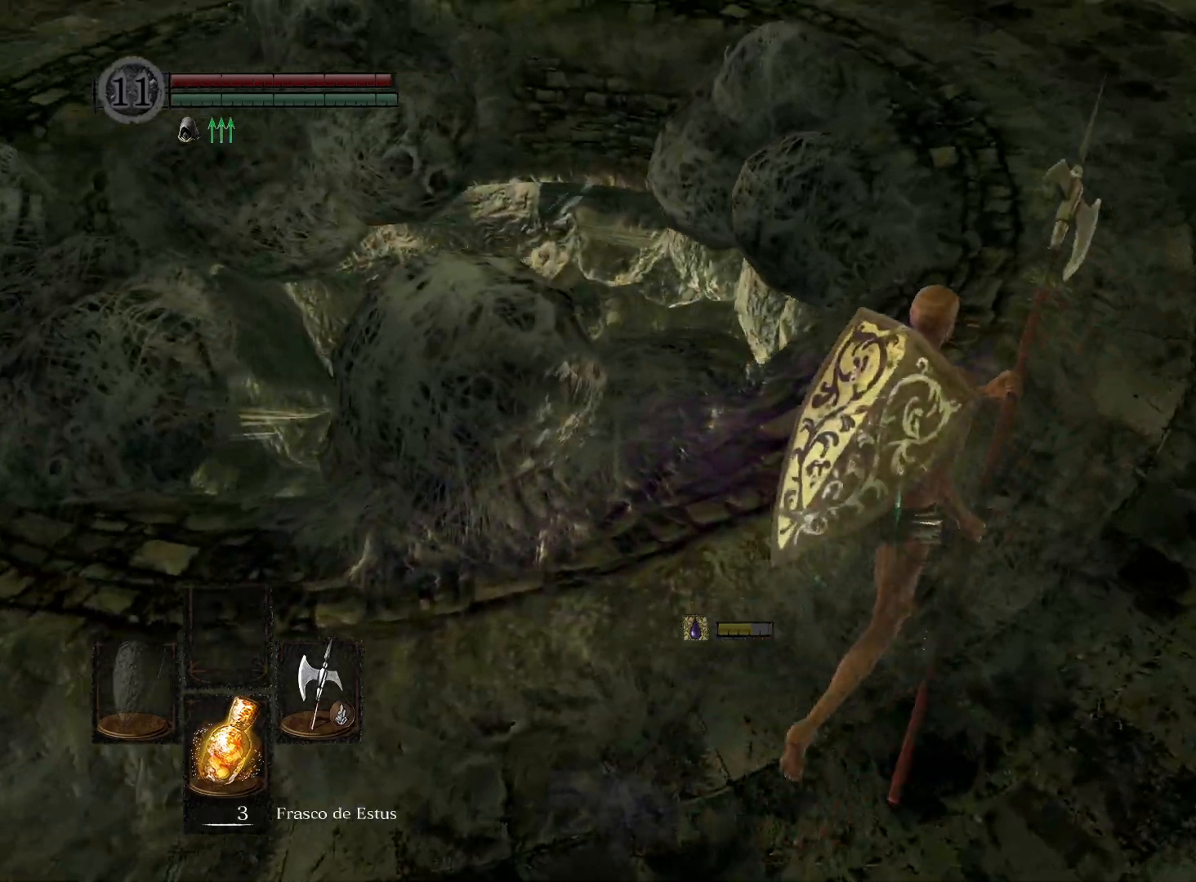
{"buttons": [], "left_stick": "up", "right_stick": "left", "events": [[133, "right_stick", "down-left"], [433, "left_stick", "up"], [450, "right_stick", "left"]]}
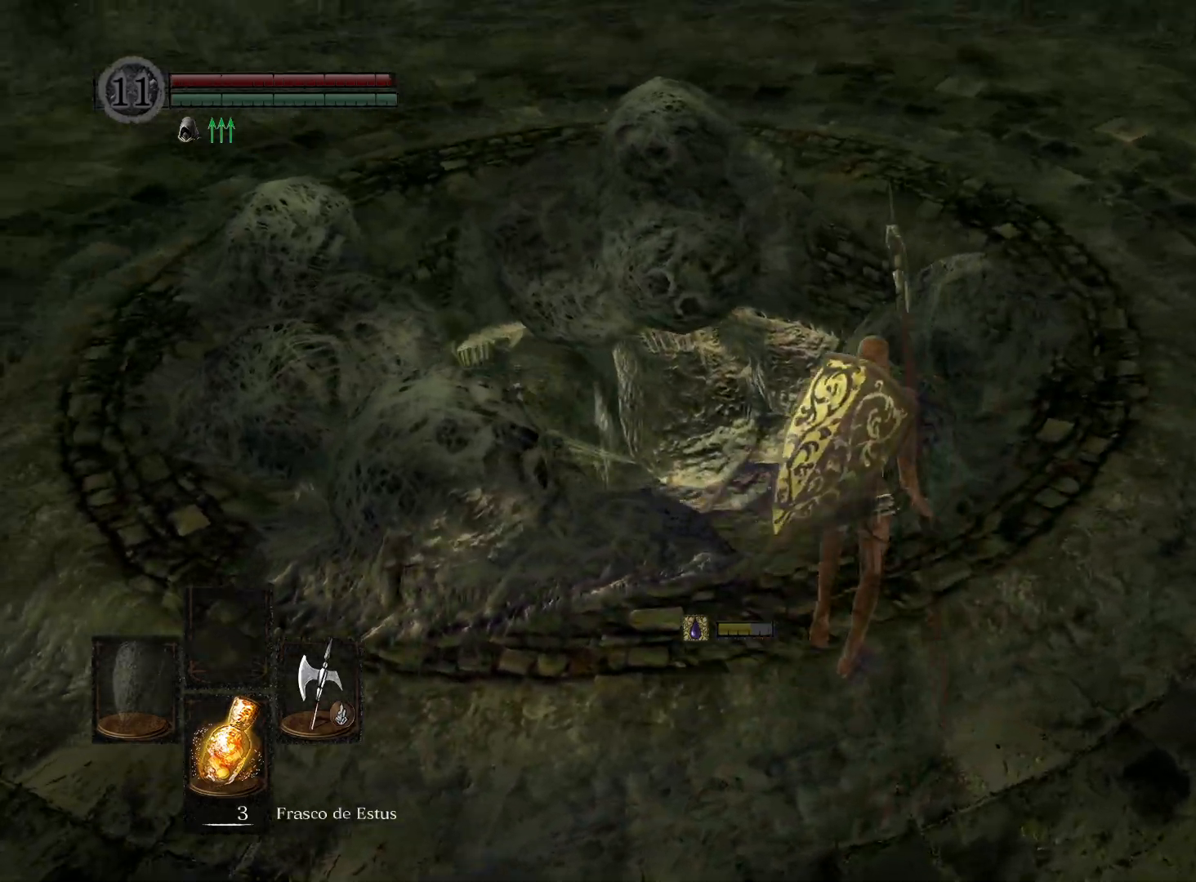
{"buttons": [], "left_stick": "up", "right_stick": "center", "events": [[50, "right_stick", "center"], [117, "right_stick", "left"], [483, "right_stick", "center"]]}
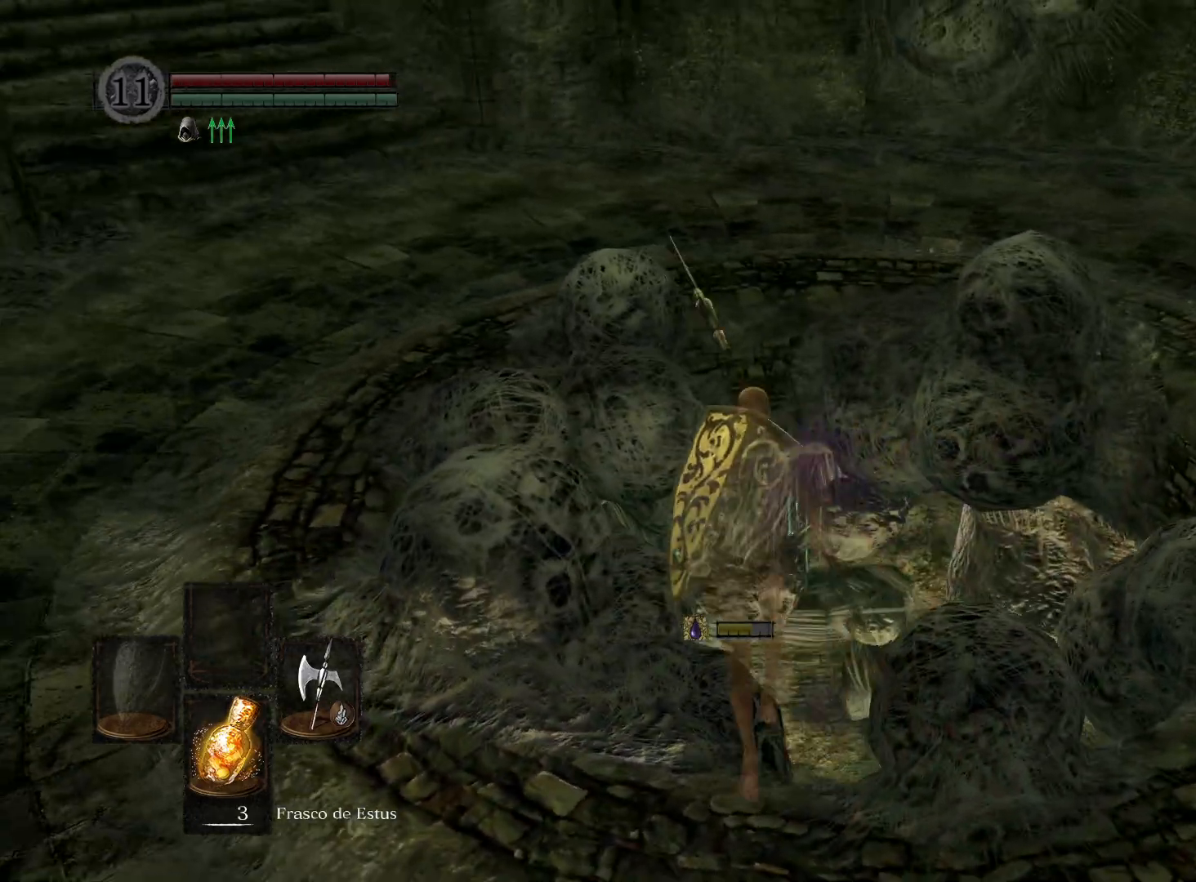
{"buttons": [], "left_stick": "up-right", "right_stick": "center", "events": [[33, "left_stick", "center"], [350, "left_stick", "up-right"]]}
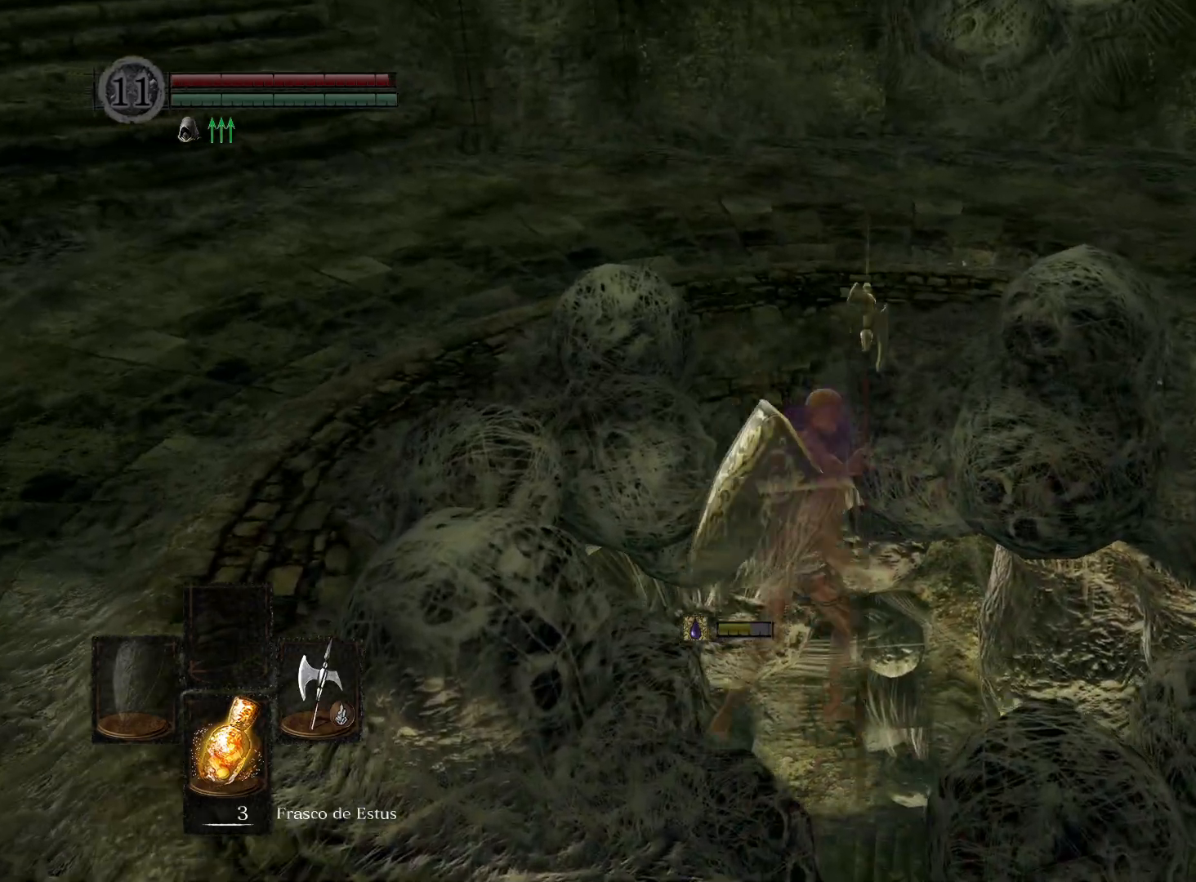
{"buttons": [], "left_stick": "left", "right_stick": "center", "events": [[200, "left_stick", "center"], [200, "right_stick", "down-left"], [400, "left_stick", "left"], [500, "right_stick", "center"]]}
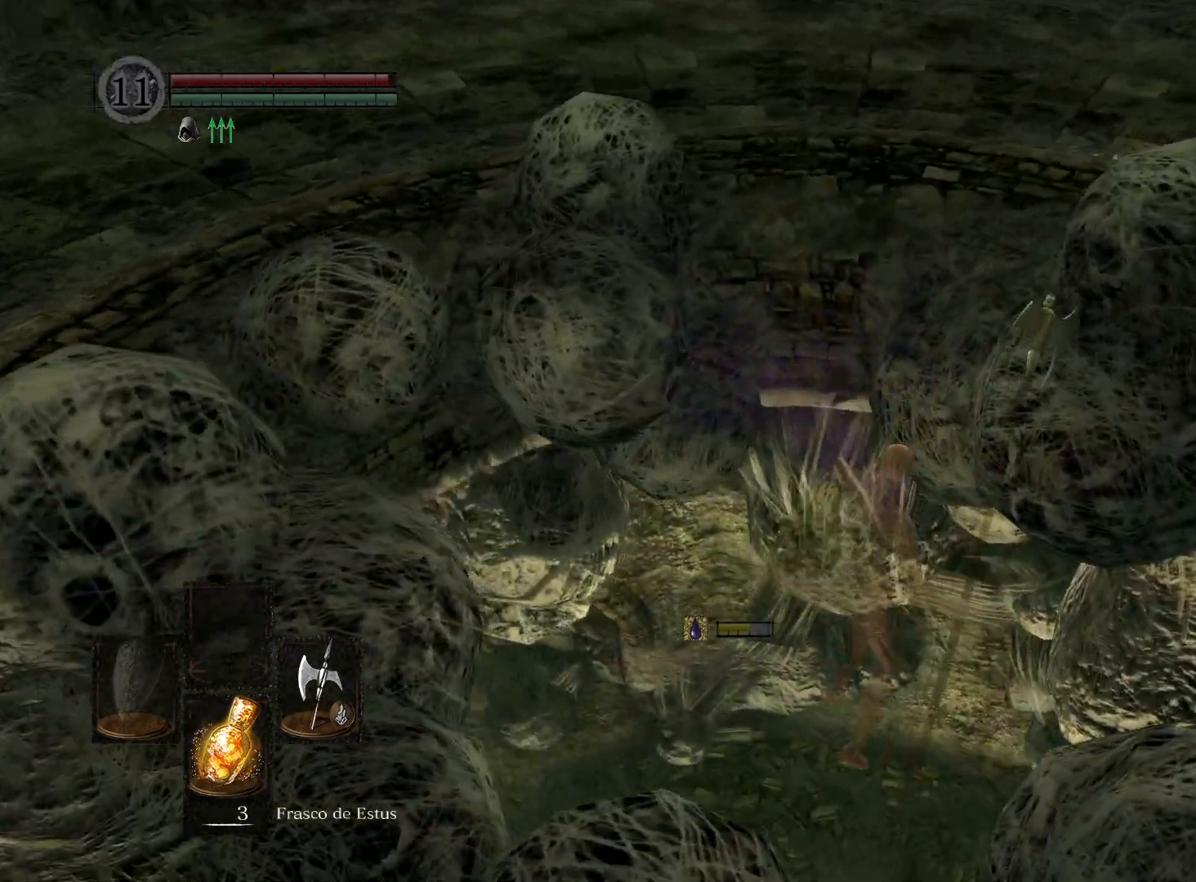
{"buttons": ["B"], "left_stick": "left", "right_stick": "center", "events": [[317, "B", "down"], [383, "B", "up"], [483, "B", "down"]]}
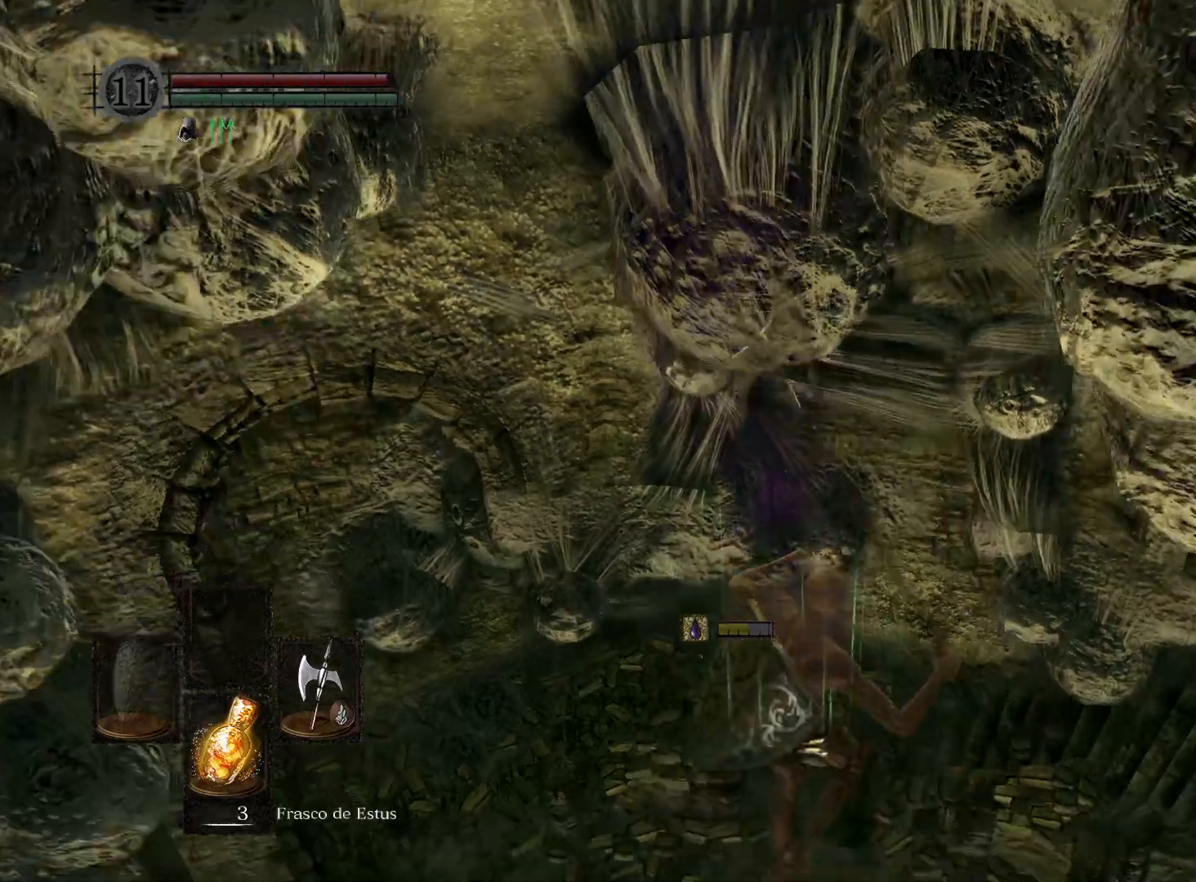
{"buttons": ["B"], "left_stick": "left", "right_stick": "center", "events": [[50, "B", "up"], [150, "B", "down"], [183, "B", "up"], [300, "B", "down"], [350, "B", "up"], [467, "B", "down"]]}
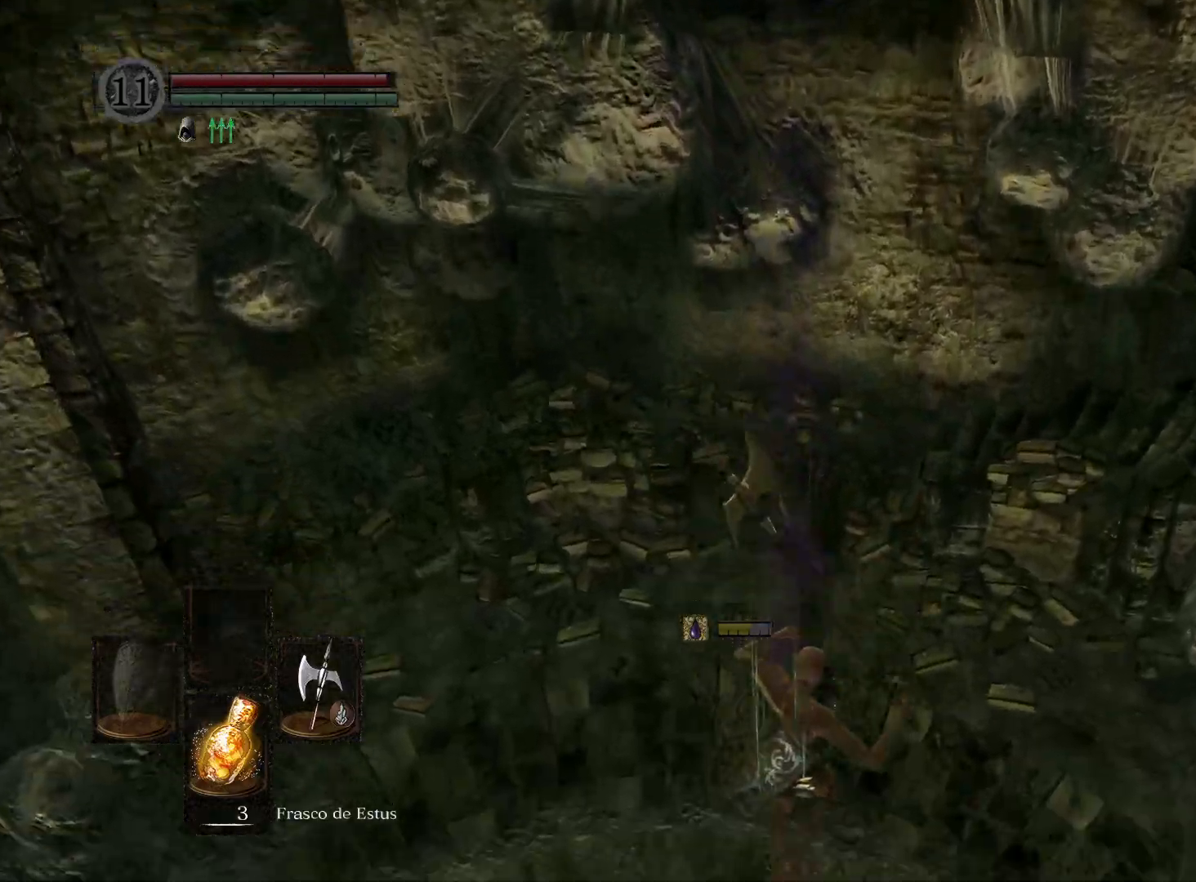
{"buttons": [], "left_stick": "left", "right_stick": "center", "events": [[17, "B", "up"], [117, "B", "down"], [183, "B", "up"], [283, "B", "down"], [350, "B", "up"], [433, "B", "down"], [500, "B", "up"]]}
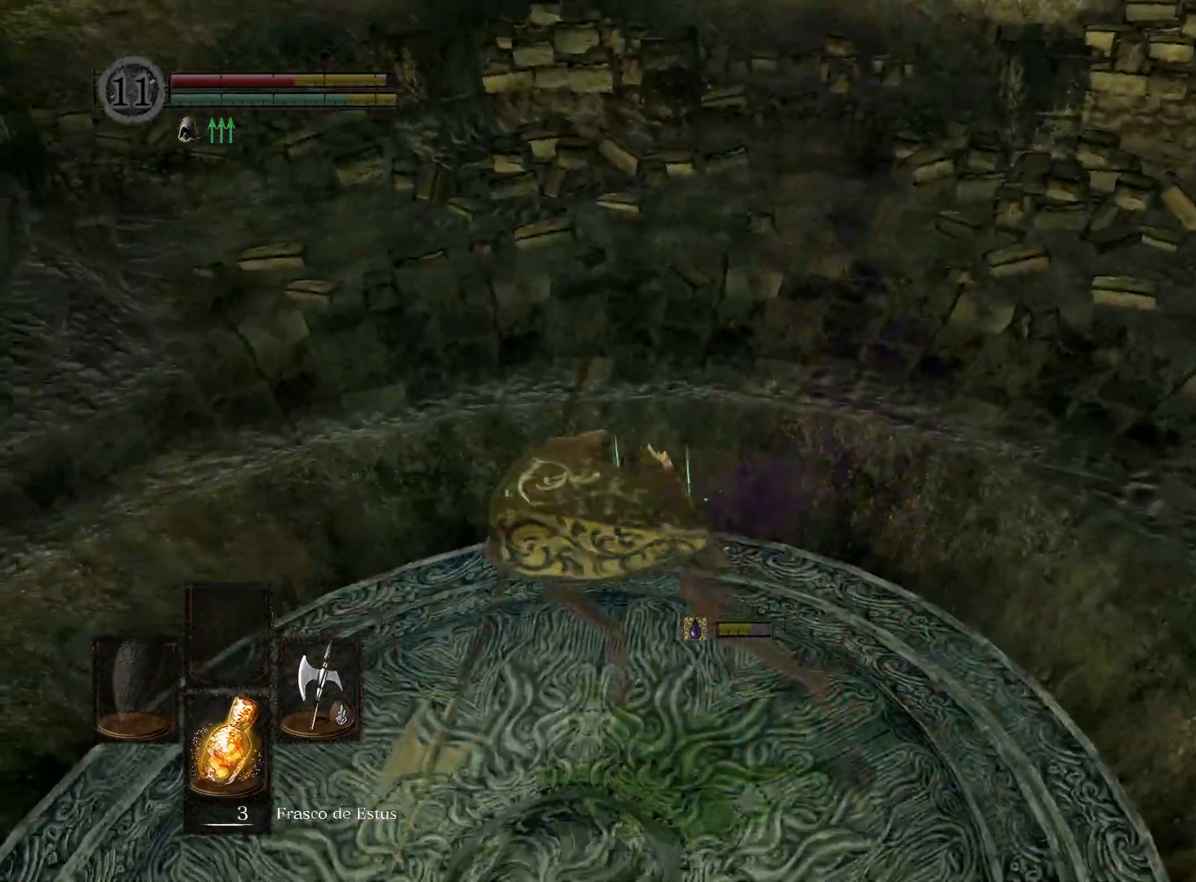
{"buttons": [], "left_stick": "up-left", "right_stick": "left", "events": [[267, "right_stick", "left"], [367, "left_stick", "up-left"]]}